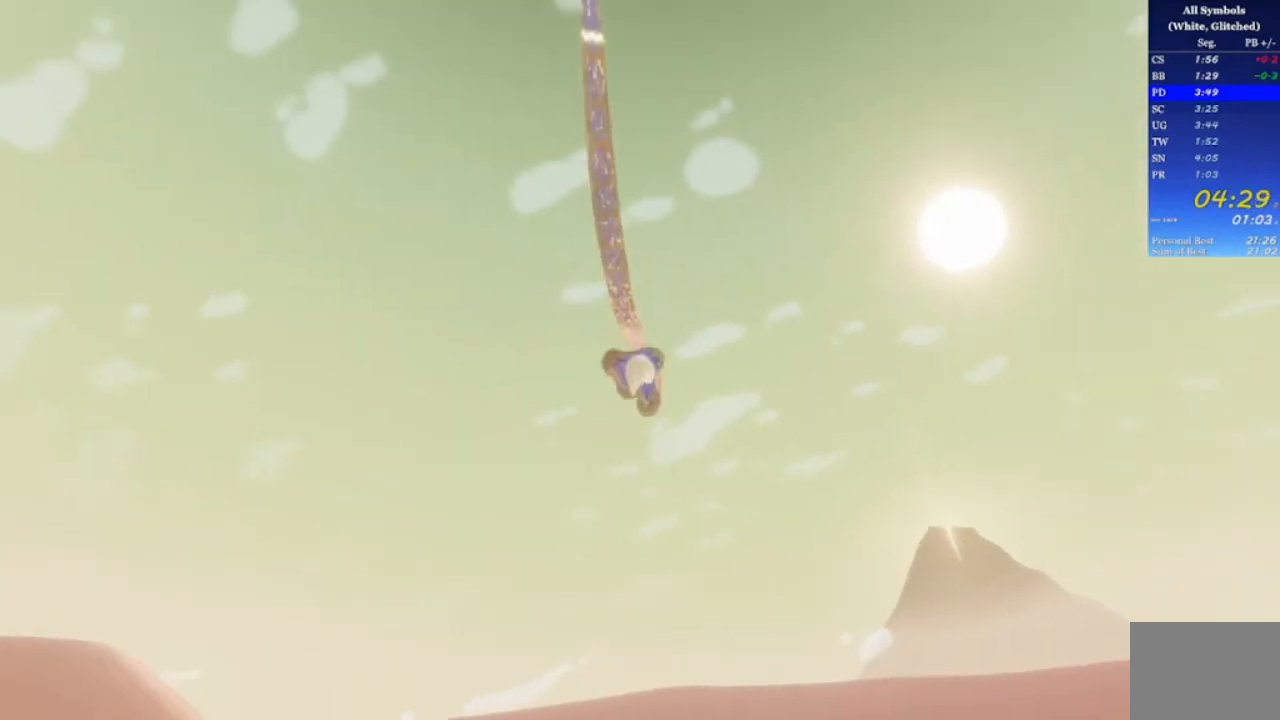
Gameplay with a controller (Xbox layout); each line is a JSON object with the inputs held at the frame after it. "events" lists button and stick changes between this image and that frame as [ms after this image, input, new state], when the widget could be followed in between. Not read: L2 L3 R2 R3.
{"buttons": [], "left_stick": "up", "right_stick": "center", "events": []}
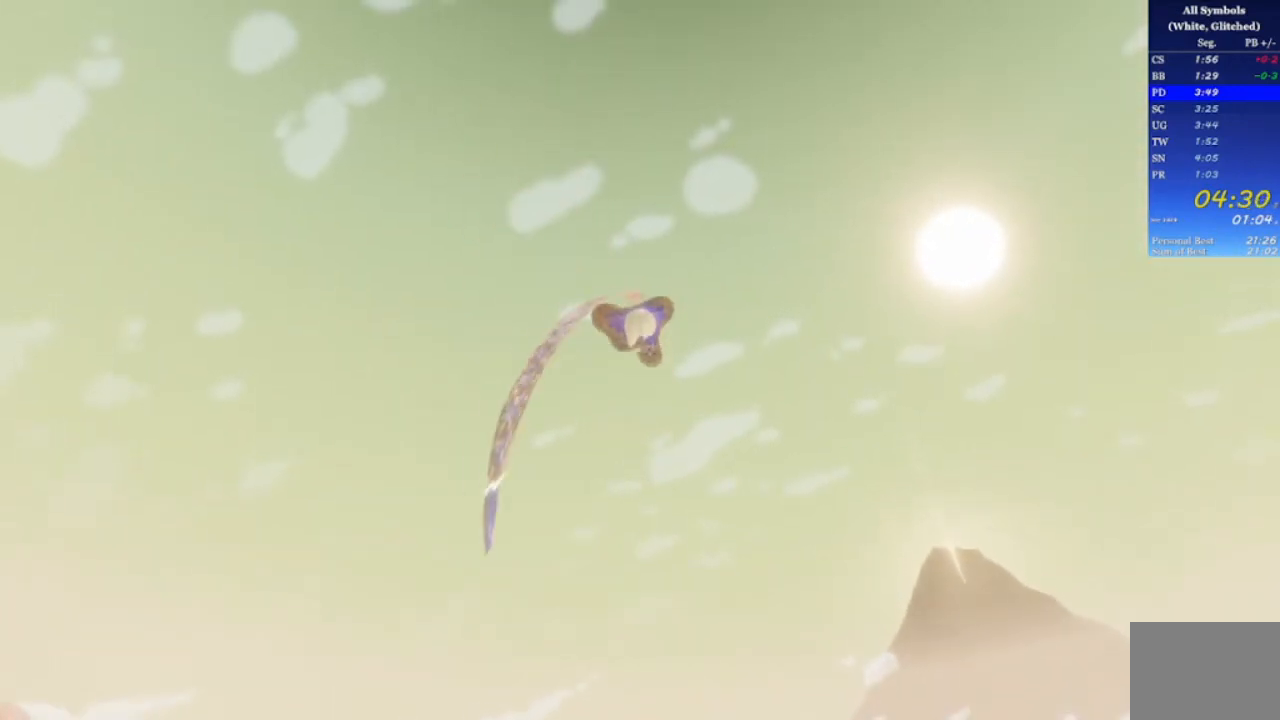
{"buttons": [], "left_stick": "up", "right_stick": "down", "events": [[133, "right_stick", "down"]]}
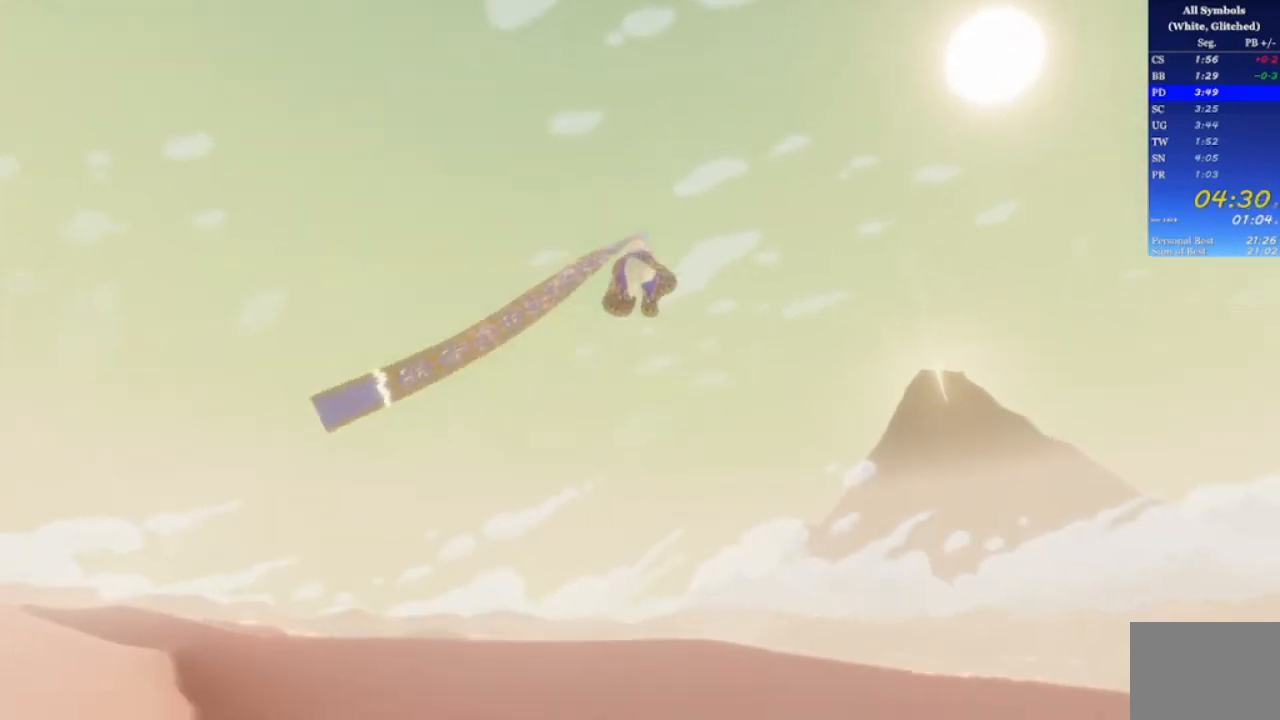
{"buttons": [], "left_stick": "up", "right_stick": "down", "events": []}
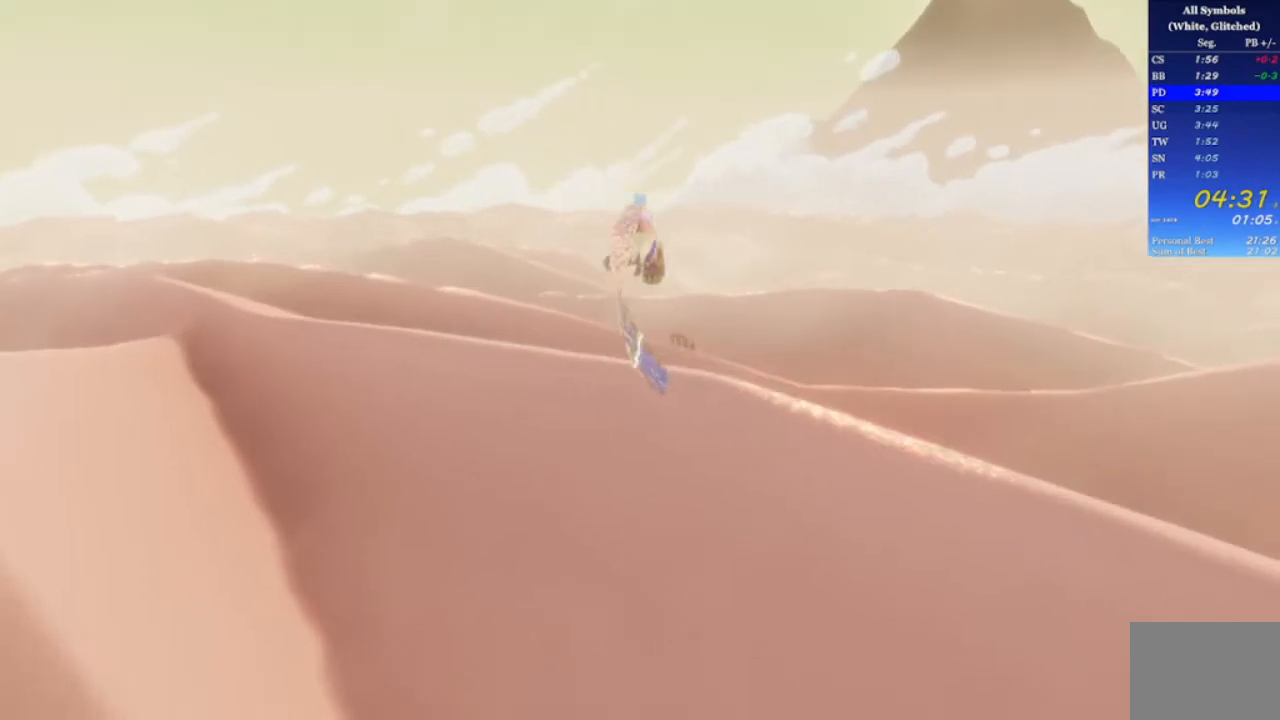
{"buttons": [], "left_stick": "up", "right_stick": "center", "events": [[33, "right_stick", "center"]]}
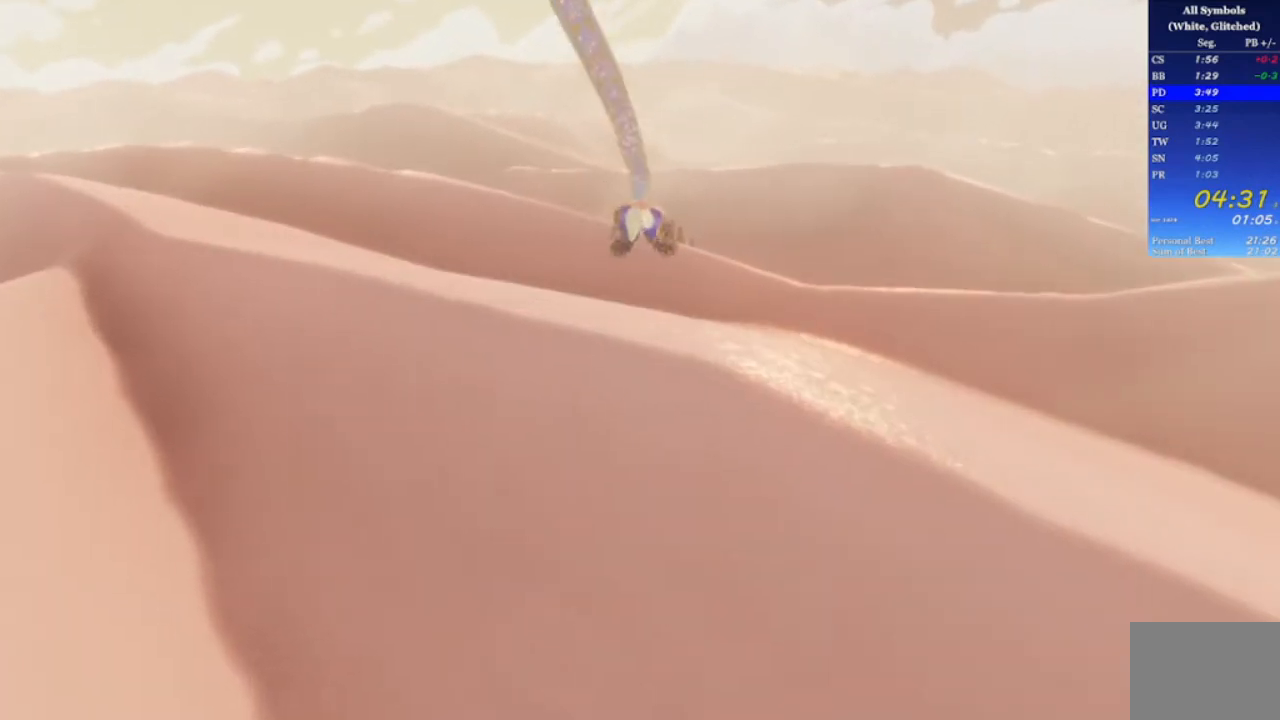
{"buttons": ["R1"], "left_stick": "up", "right_stick": "center", "events": [[500, "R1", "down"]]}
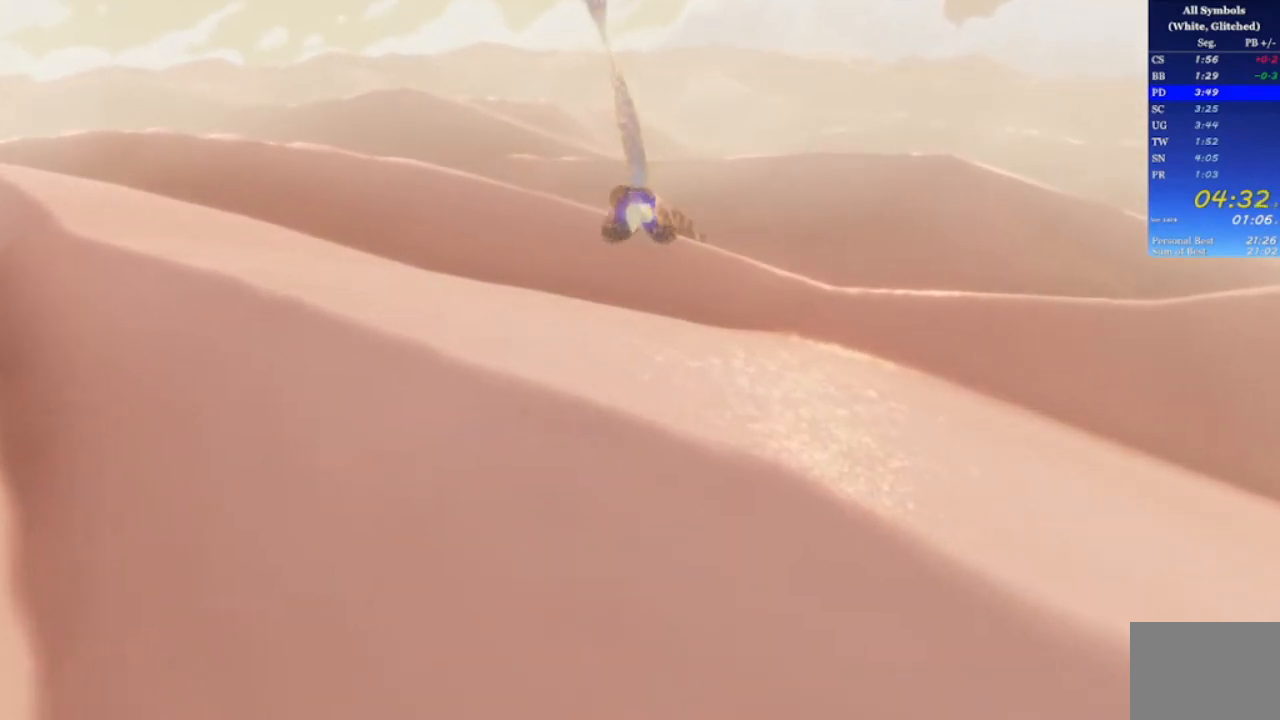
{"buttons": [], "left_stick": "up", "right_stick": "center", "events": [[133, "R1", "up"]]}
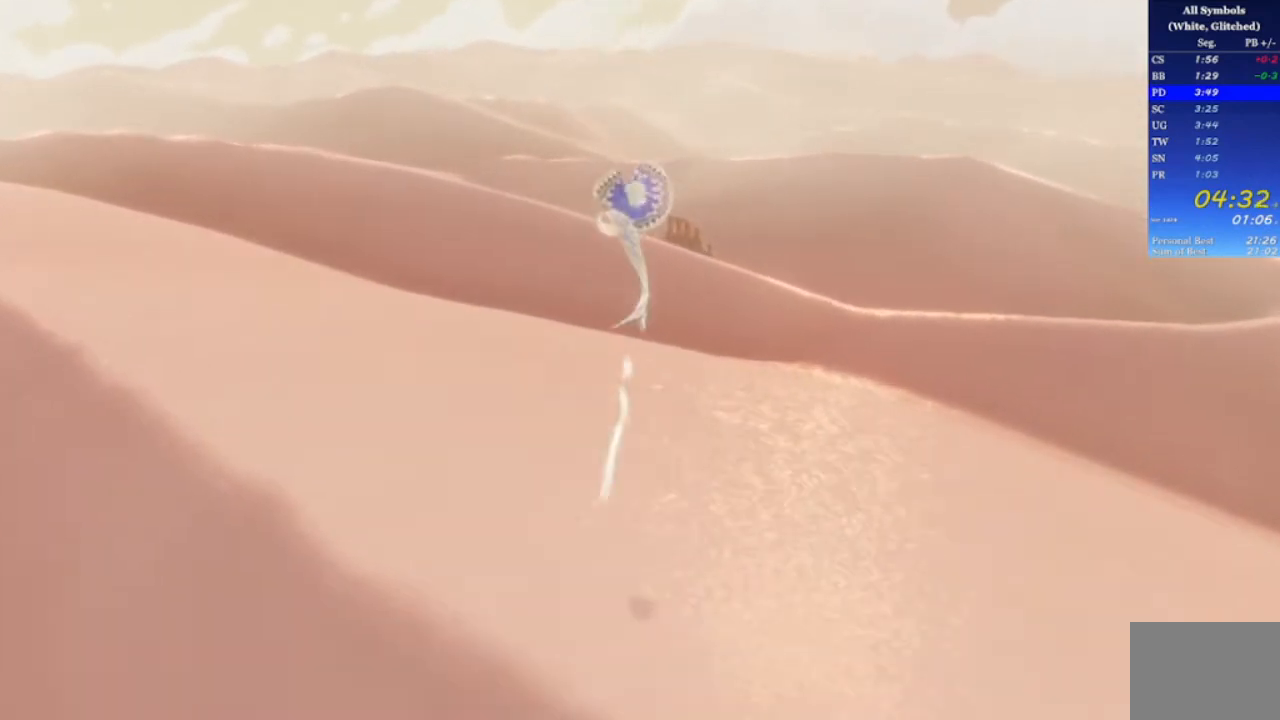
{"buttons": [], "left_stick": "up", "right_stick": "center", "events": []}
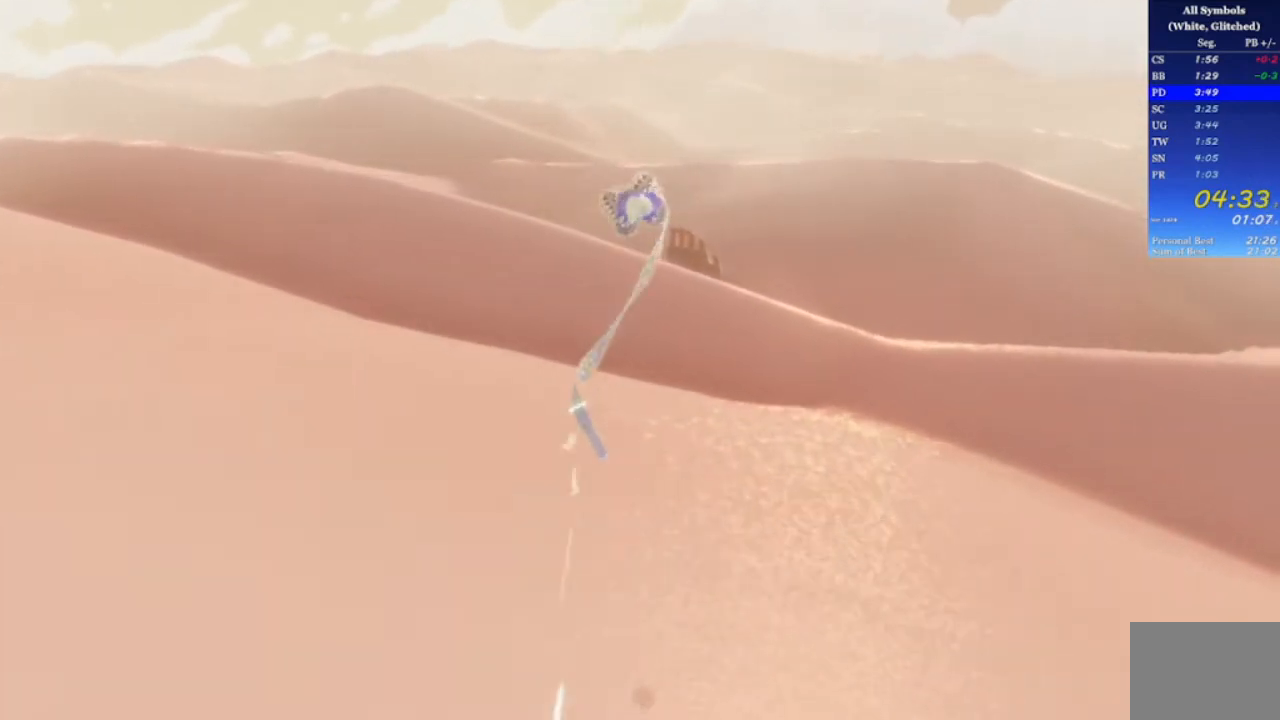
{"buttons": [], "left_stick": "up", "right_stick": "center", "events": [[333, "right_stick", "left"], [433, "right_stick", "center"]]}
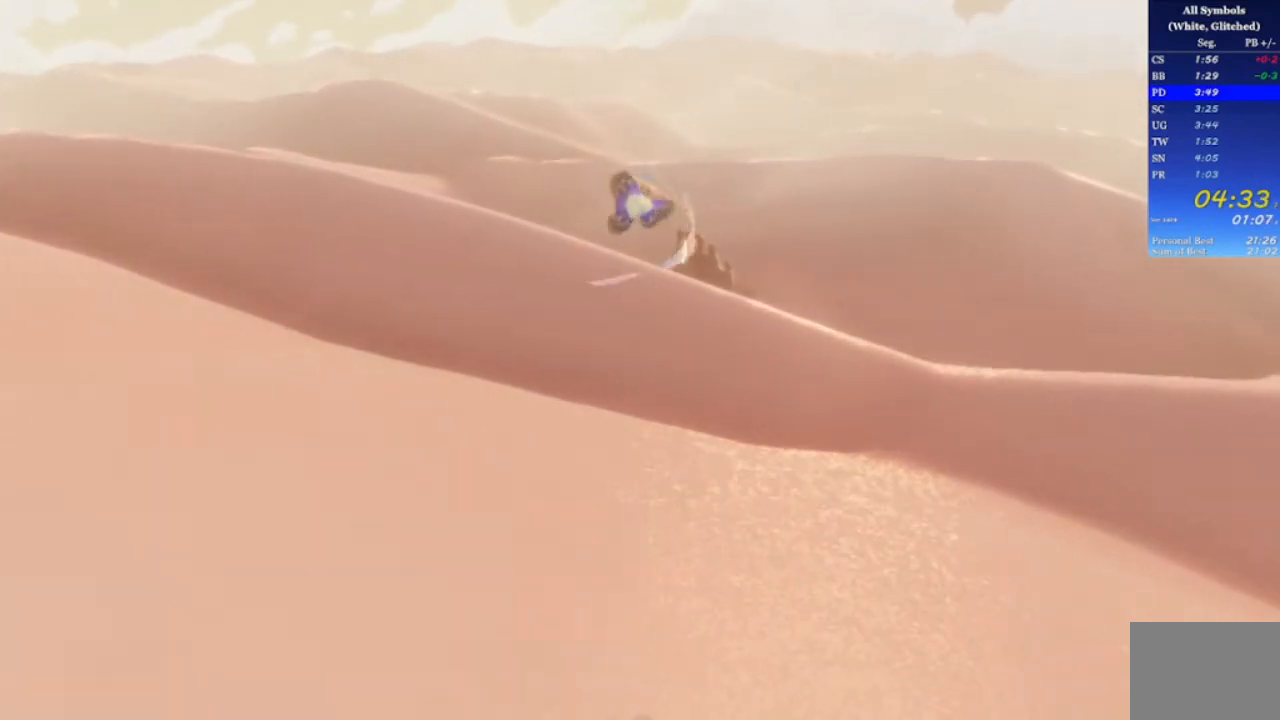
{"buttons": [], "left_stick": "up", "right_stick": "center", "events": []}
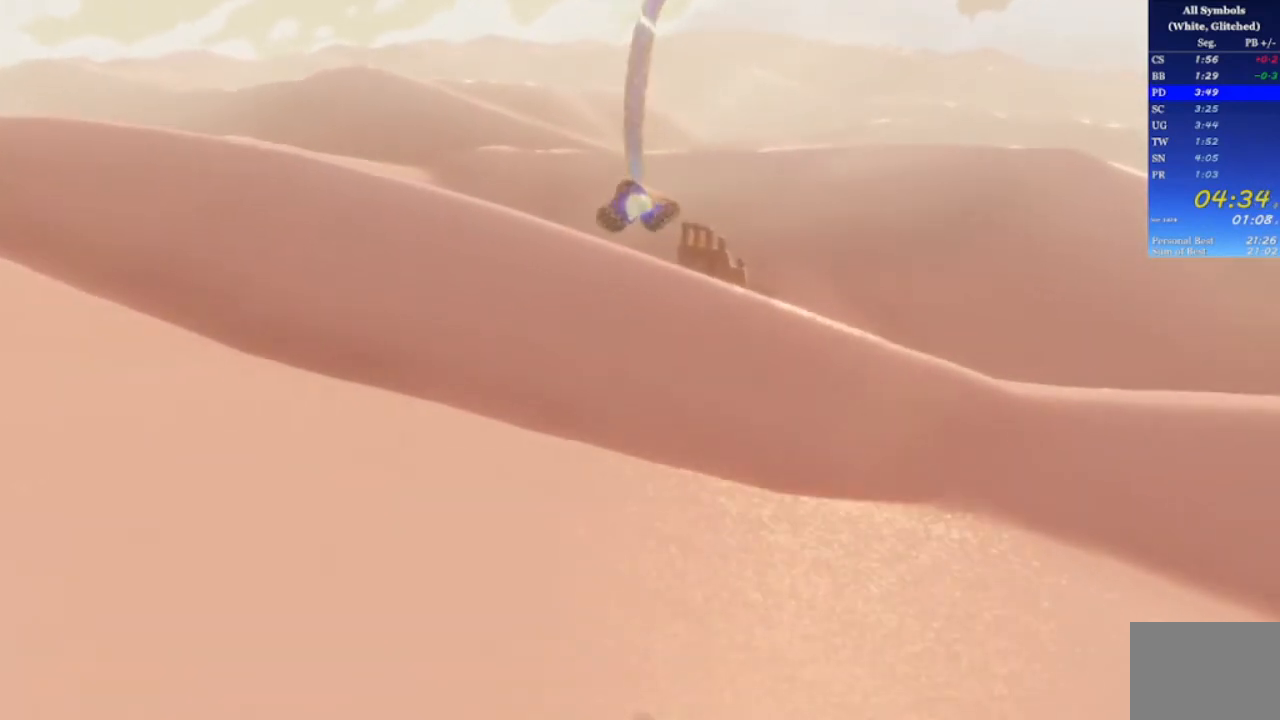
{"buttons": [], "left_stick": "up", "right_stick": "center", "events": [[300, "R1", "down"], [433, "R1", "up"]]}
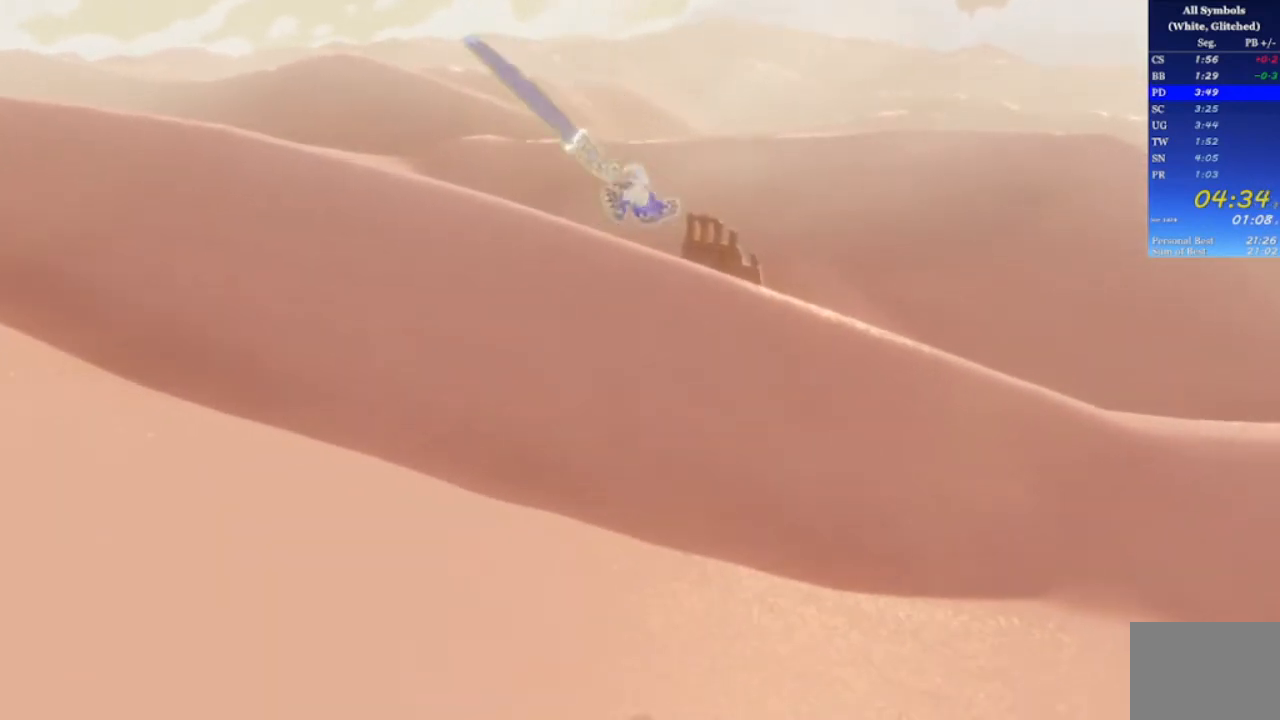
{"buttons": [], "left_stick": "up", "right_stick": "center", "events": []}
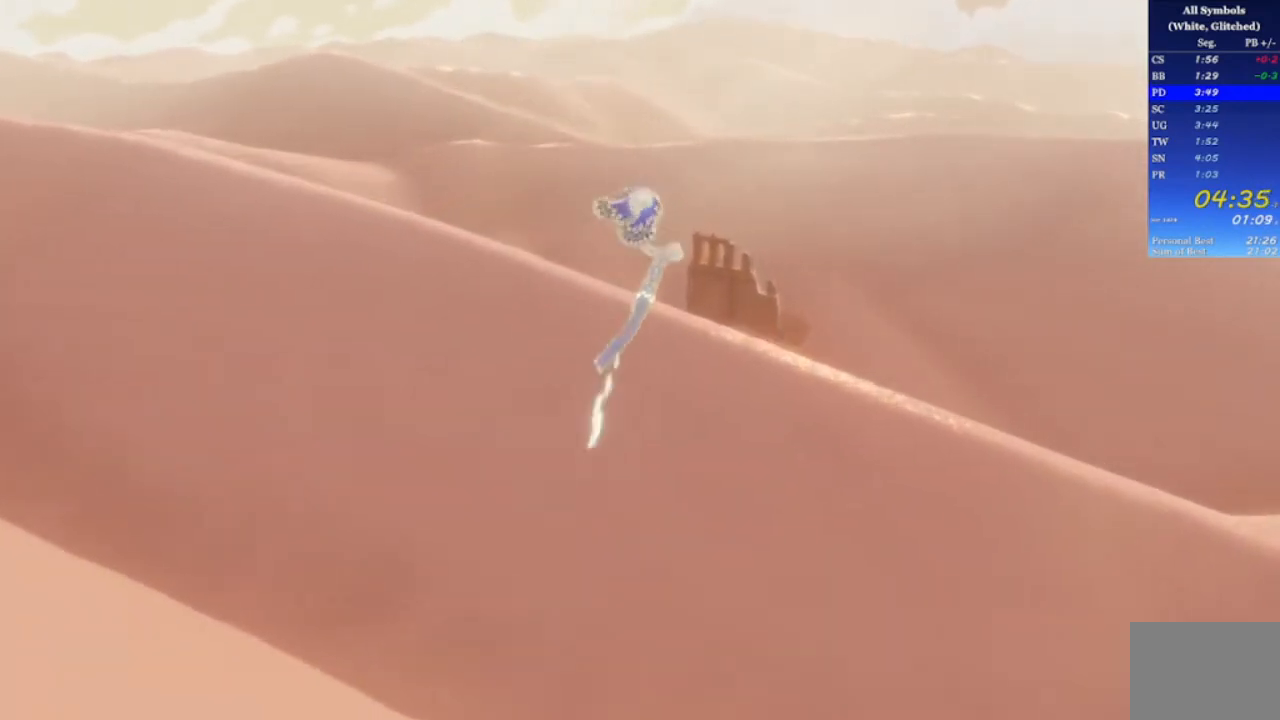
{"buttons": [], "left_stick": "up", "right_stick": "center", "events": [[67, "right_stick", "left"], [200, "right_stick", "center"]]}
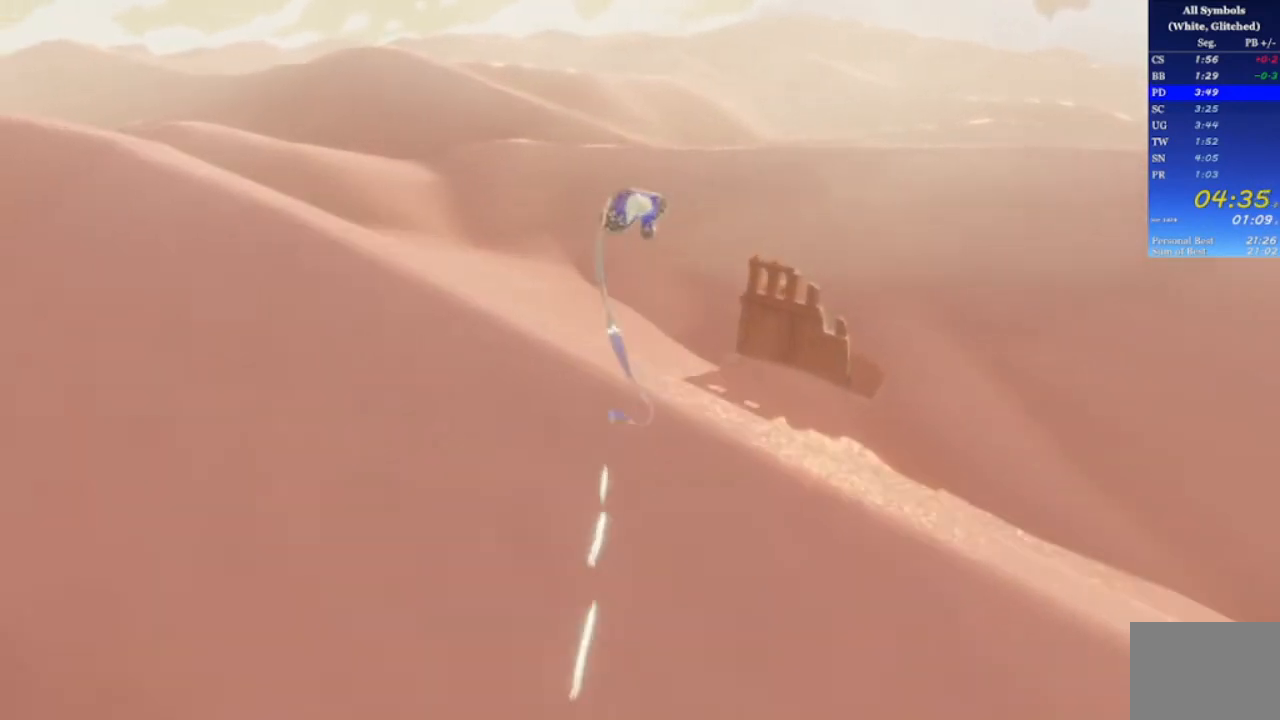
{"buttons": [], "left_stick": "up", "right_stick": "center", "events": []}
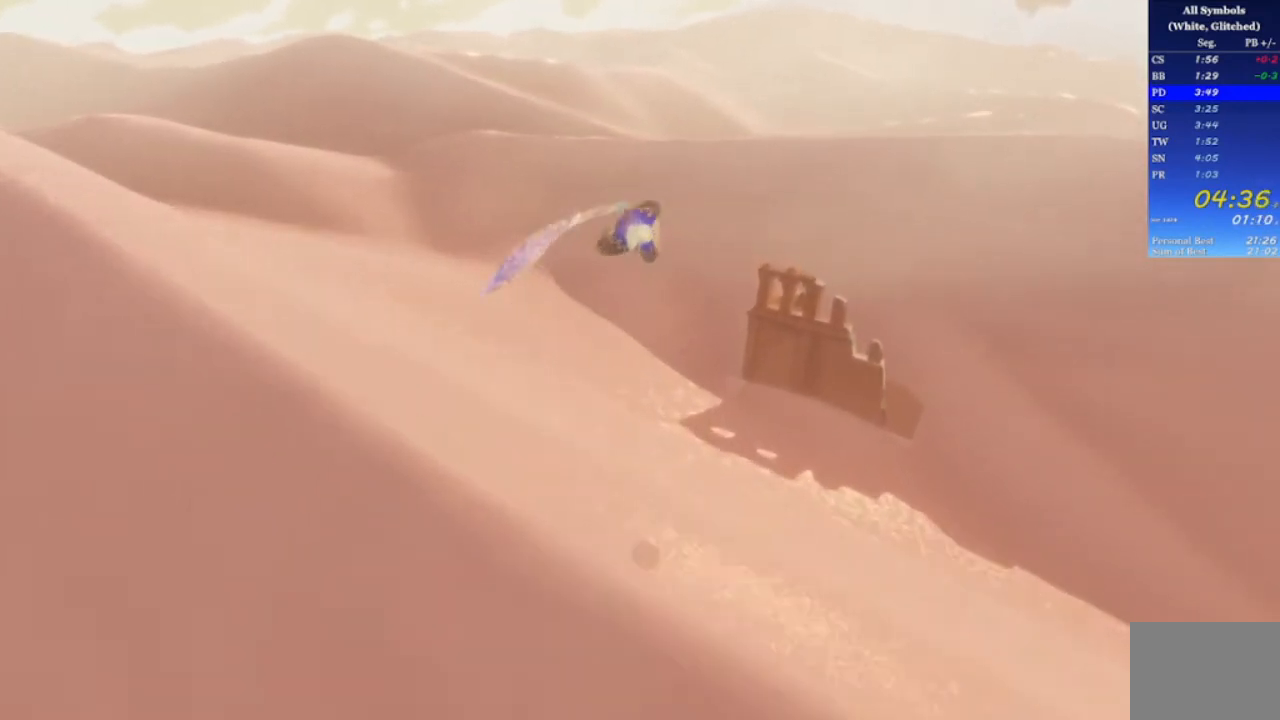
{"buttons": ["R1"], "left_stick": "up", "right_stick": "center", "events": [[433, "R1", "down"]]}
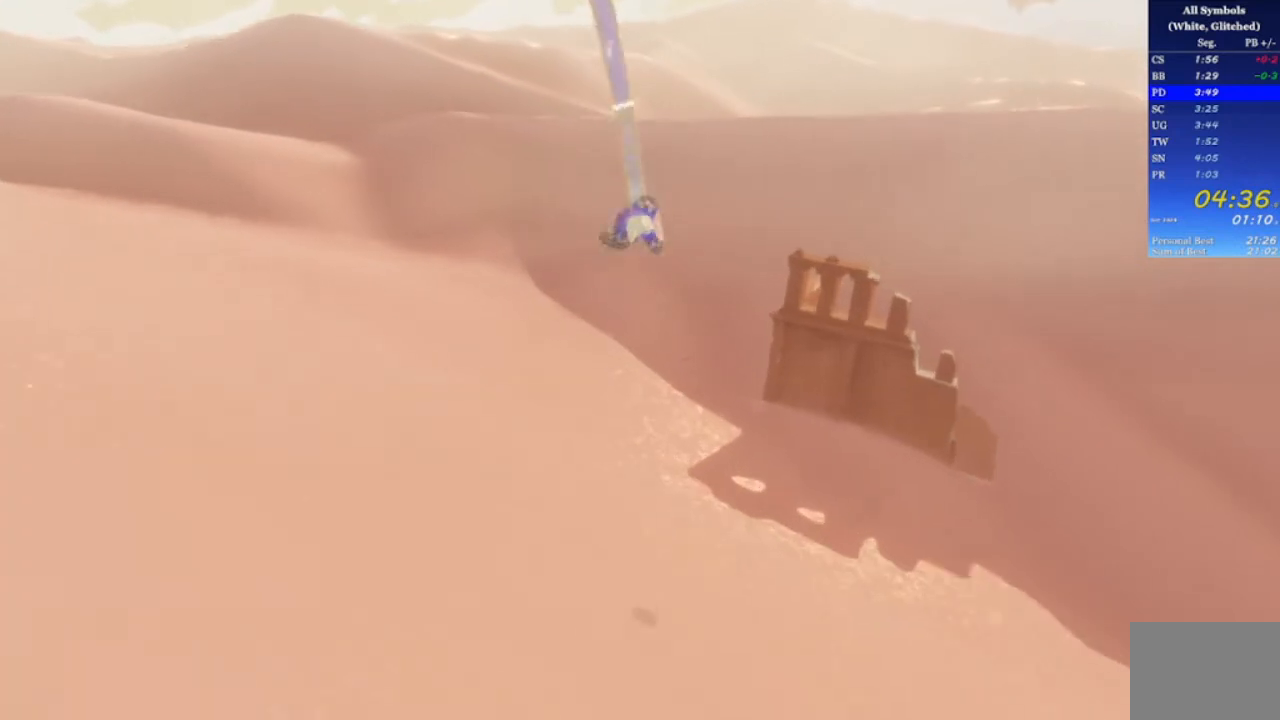
{"buttons": [], "left_stick": "up", "right_stick": "down", "events": [[33, "R1", "up"], [400, "right_stick", "down"]]}
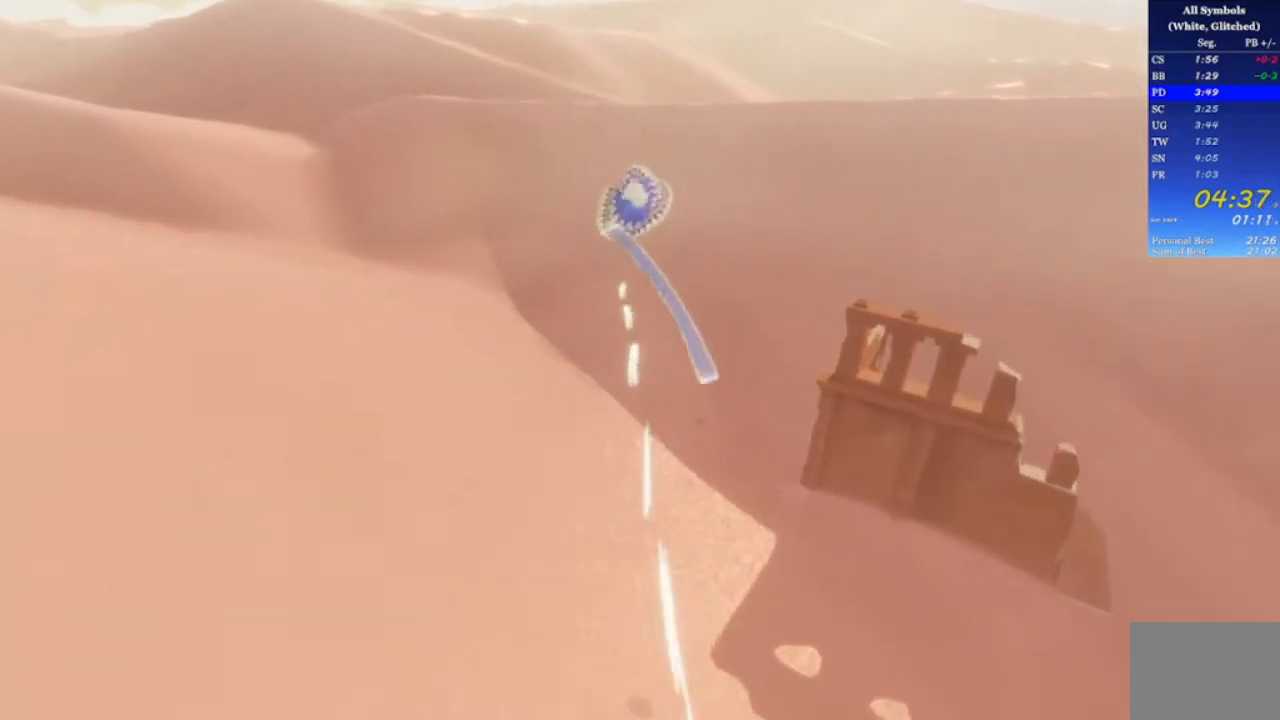
{"buttons": [], "left_stick": "up", "right_stick": "center", "events": [[67, "right_stick", "center"]]}
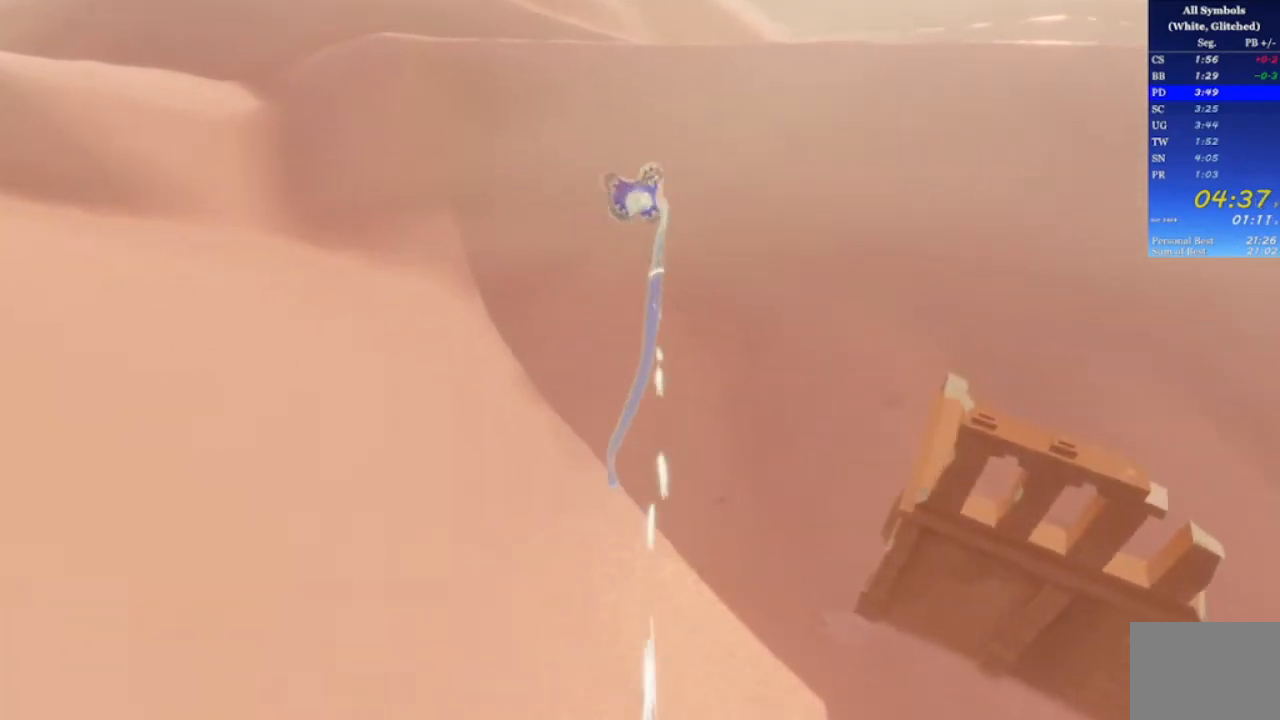
{"buttons": [], "left_stick": "up", "right_stick": "center", "events": [[133, "right_stick", "right"], [267, "right_stick", "center"], [367, "right_stick", "right"], [467, "right_stick", "center"]]}
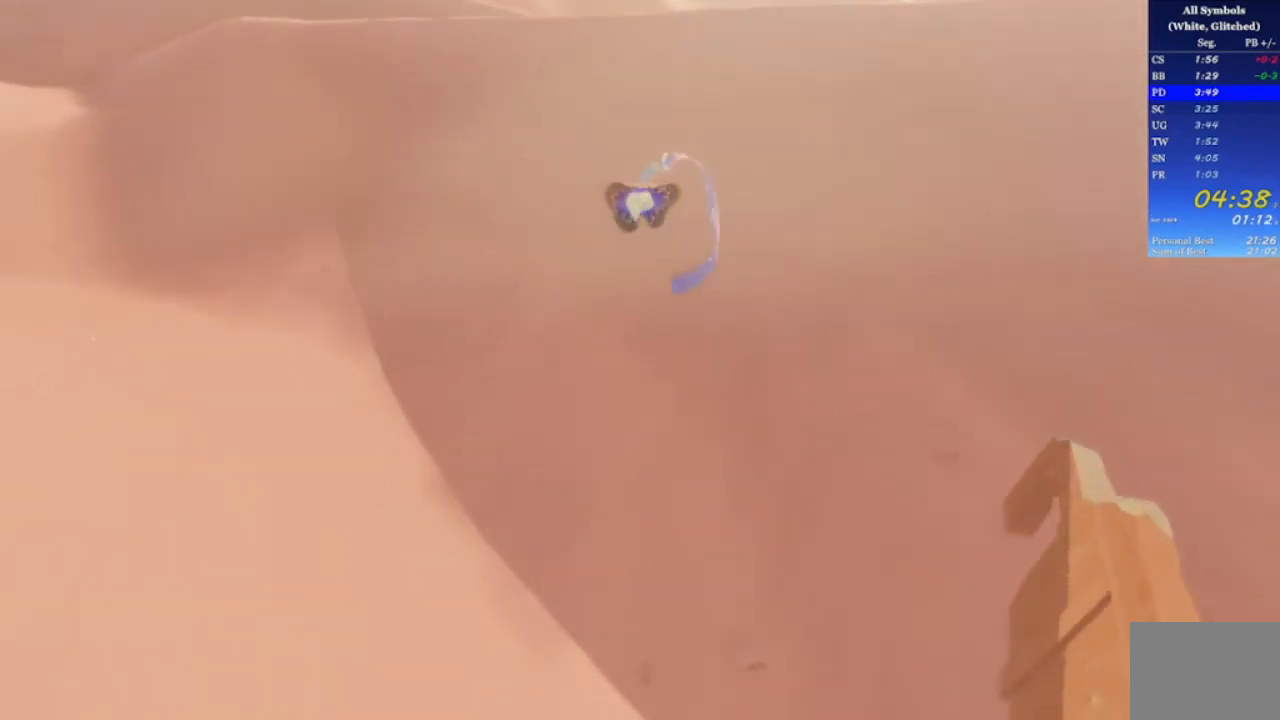
{"buttons": [], "left_stick": "up", "right_stick": "center", "events": []}
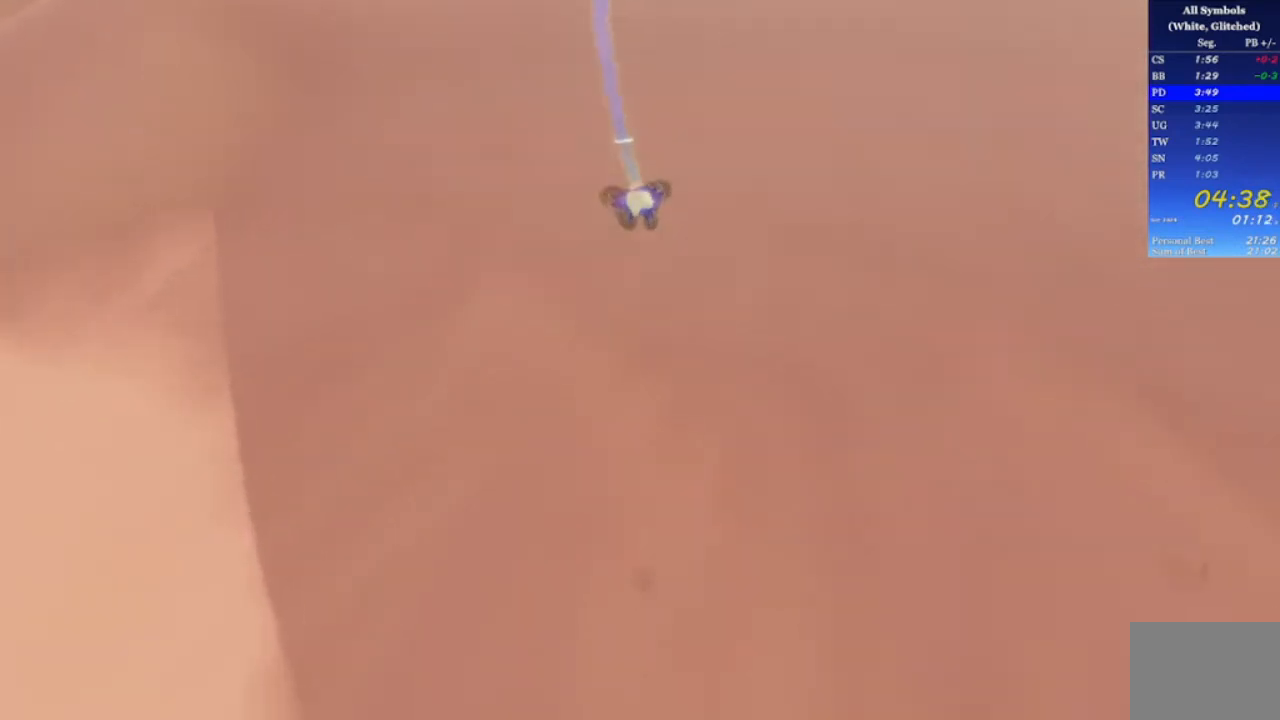
{"buttons": [], "left_stick": "up", "right_stick": "center", "events": []}
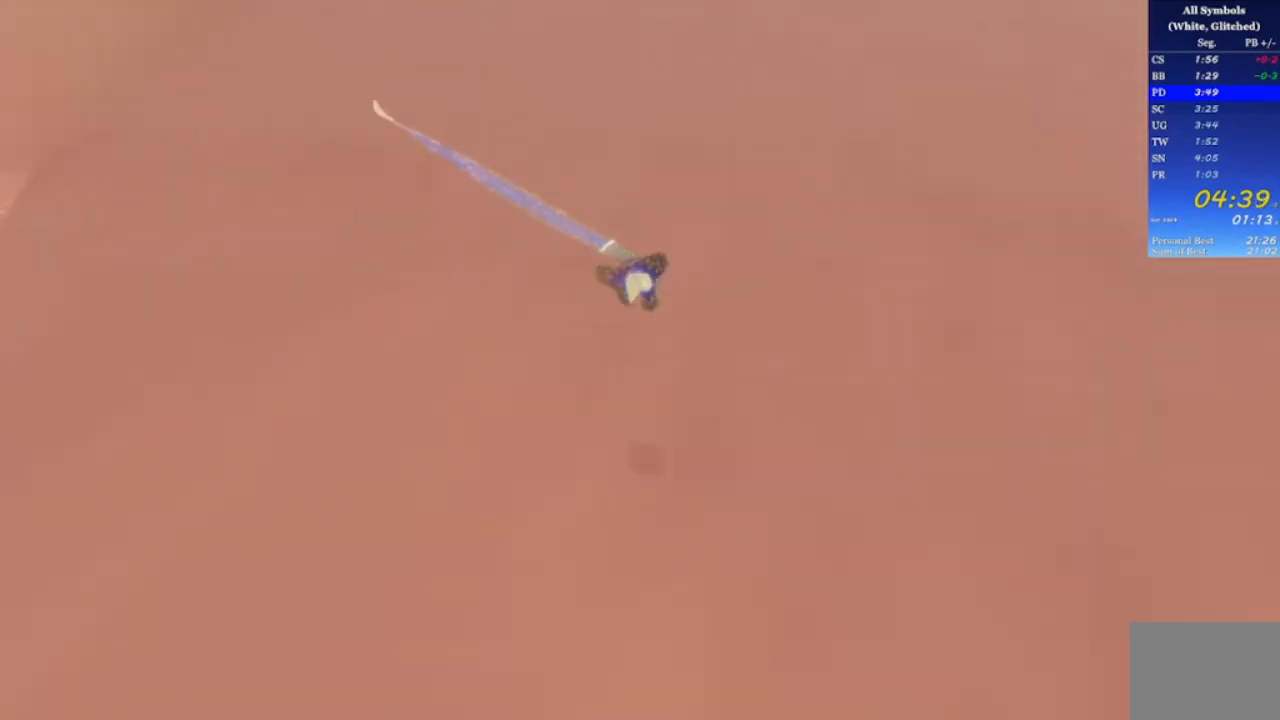
{"buttons": ["R1"], "left_stick": "up", "right_stick": "center", "events": [[100, "R1", "down"]]}
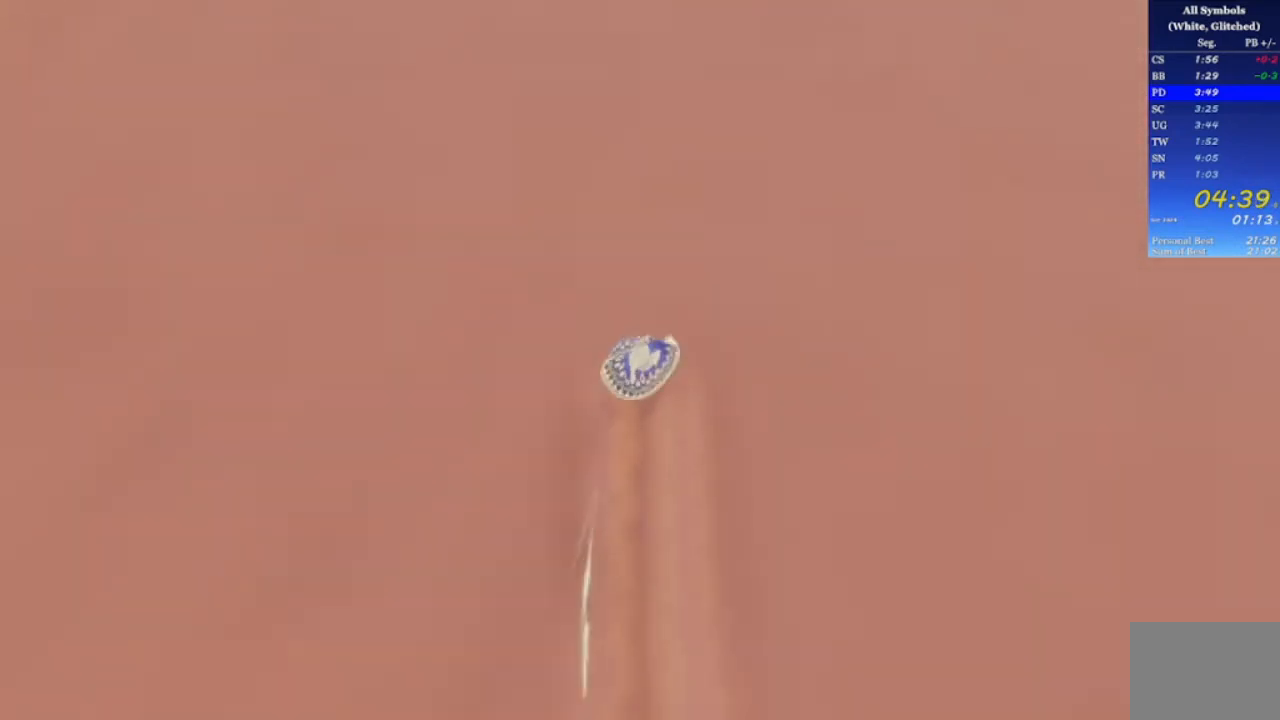
{"buttons": ["R1"], "left_stick": "up", "right_stick": "center", "events": []}
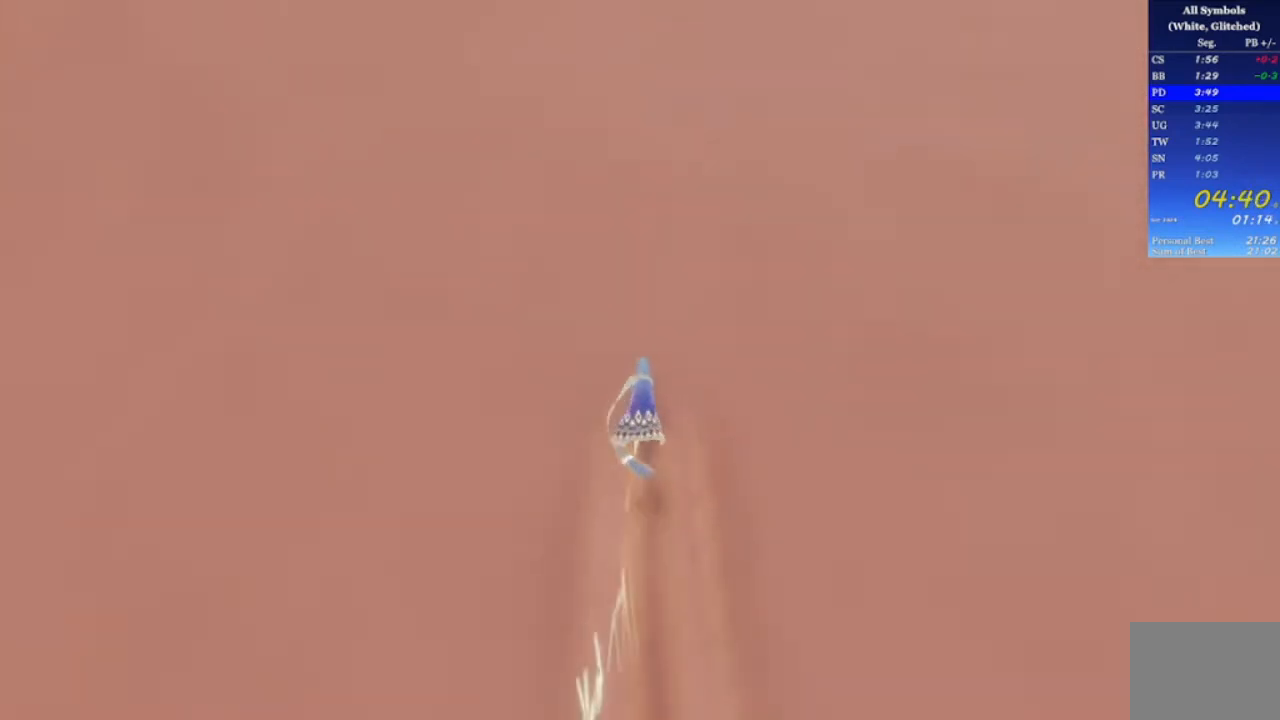
{"buttons": ["R1"], "left_stick": "up", "right_stick": "center", "events": []}
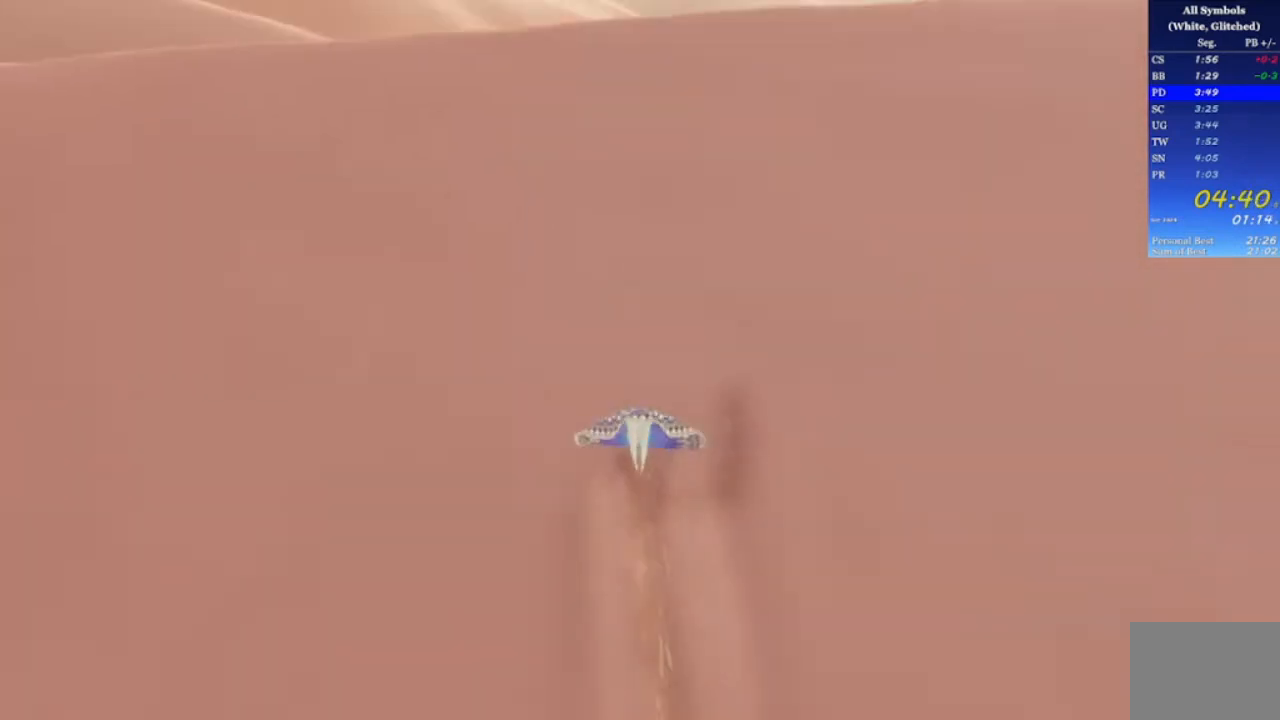
{"buttons": ["R1"], "left_stick": "up", "right_stick": "up", "events": [[233, "right_stick", "up"]]}
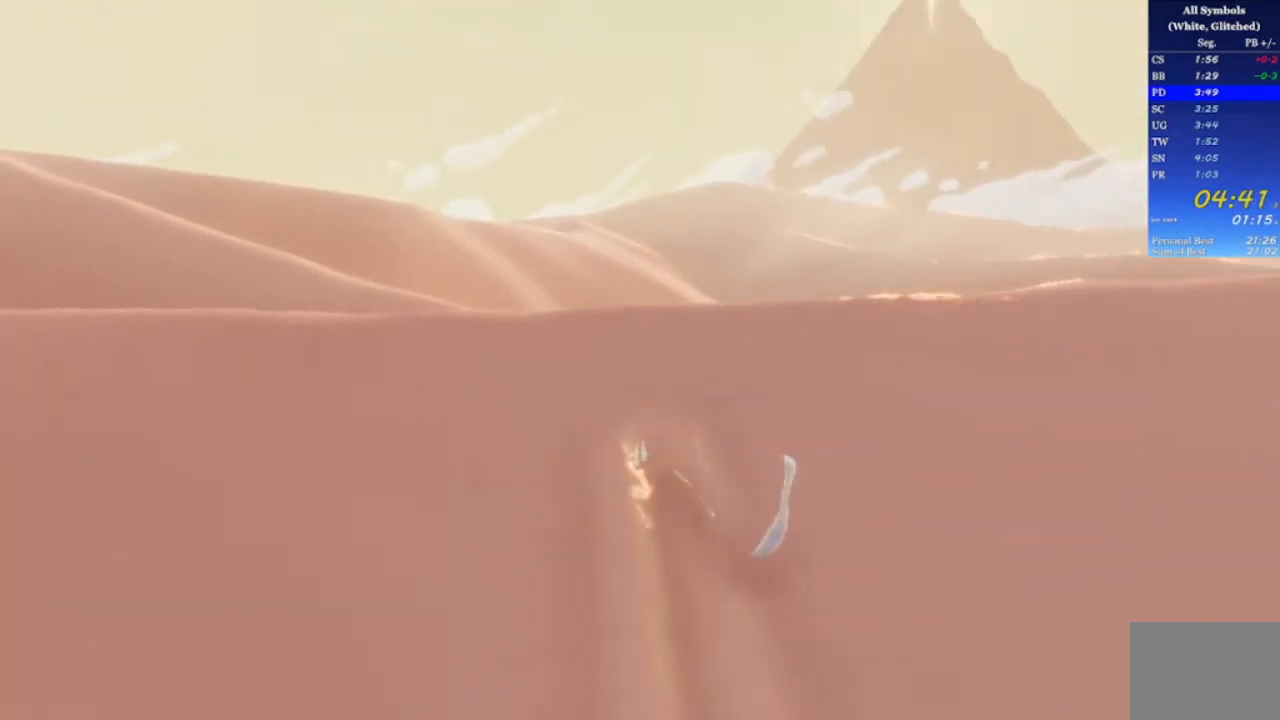
{"buttons": [], "left_stick": "up", "right_stick": "down-left", "events": [[200, "left_stick", "up-right"], [333, "R1", "up"], [333, "right_stick", "center"], [400, "right_stick", "down-left"], [467, "left_stick", "up"]]}
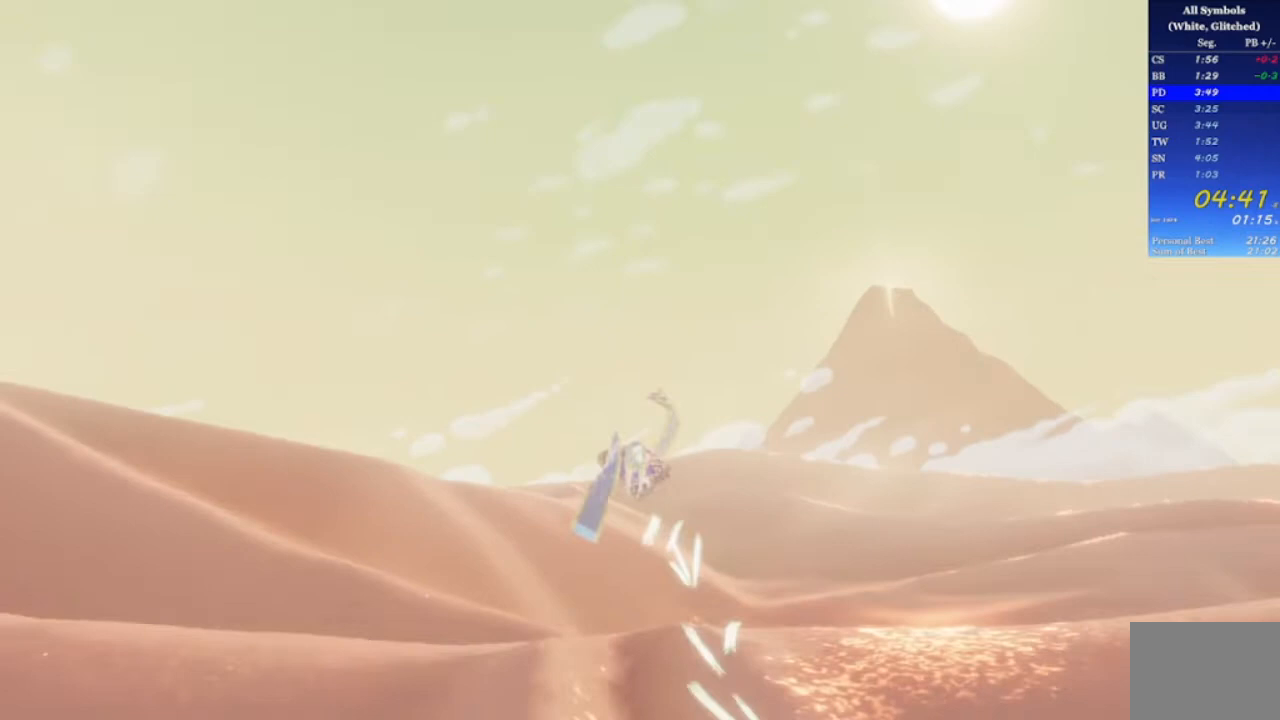
{"buttons": [], "left_stick": "up", "right_stick": "down", "events": [[333, "right_stick", "down"]]}
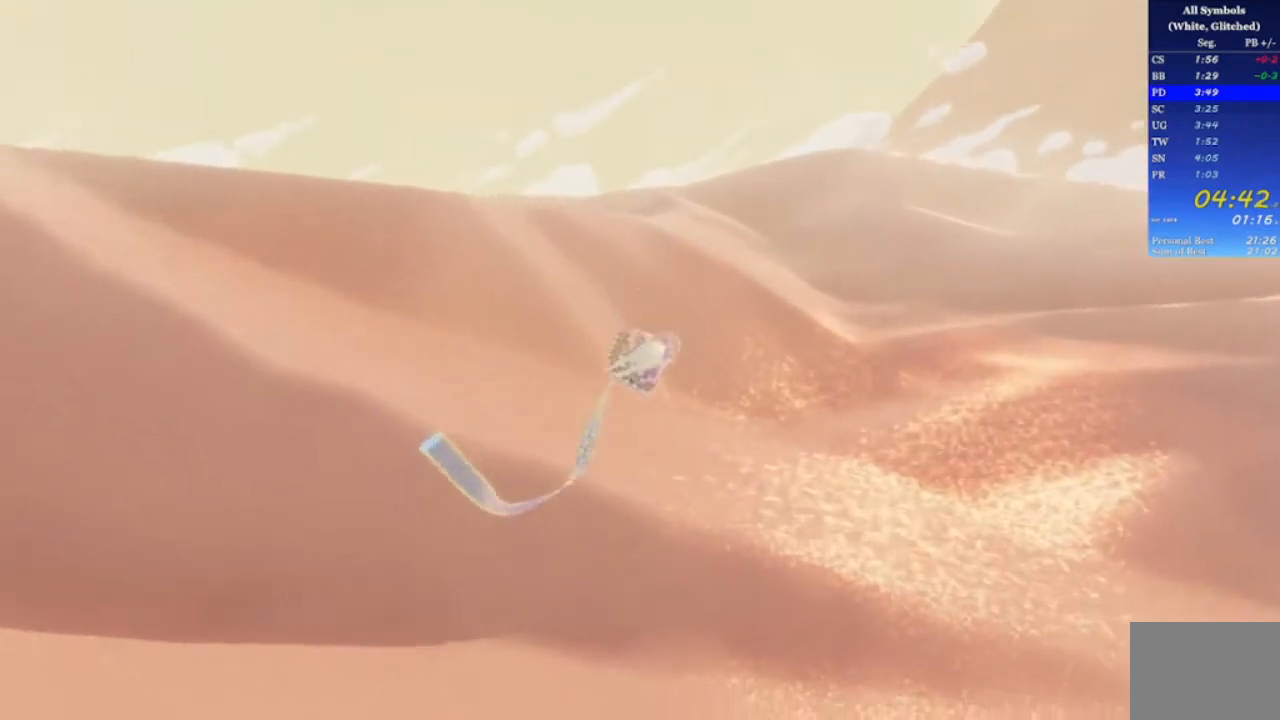
{"buttons": [], "left_stick": "up", "right_stick": "center", "events": [[333, "right_stick", "left"], [433, "right_stick", "center"]]}
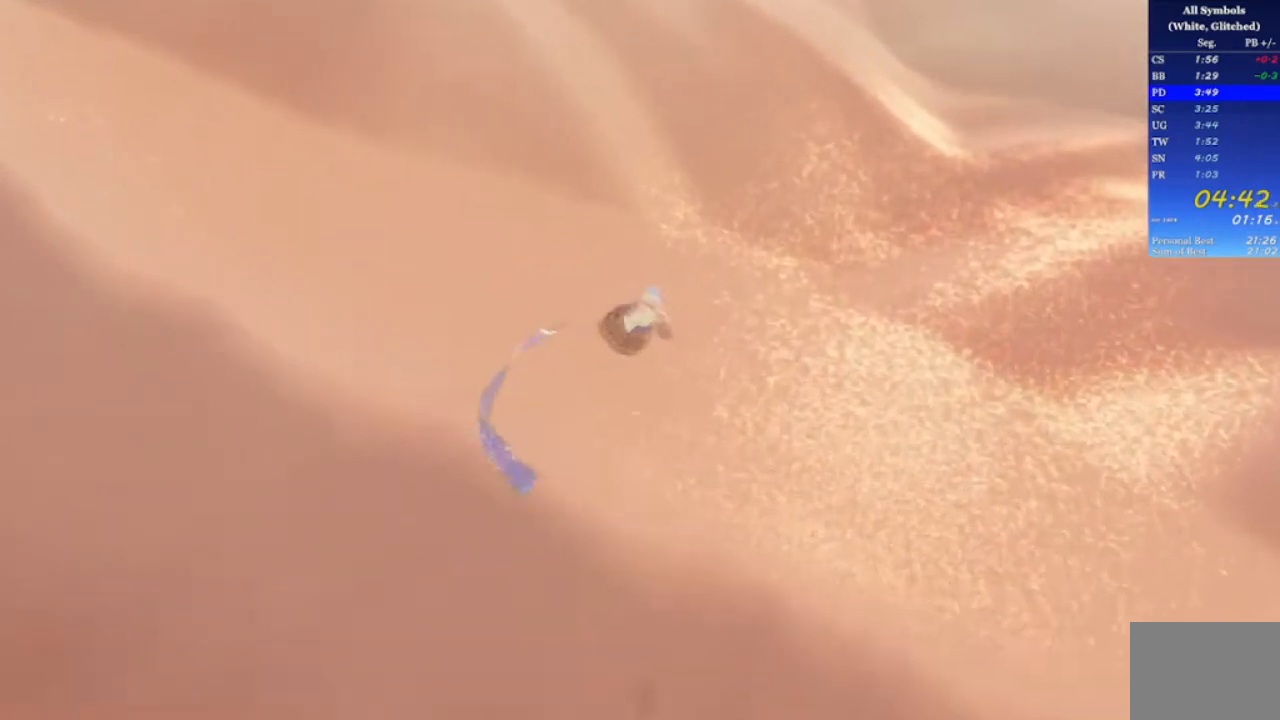
{"buttons": [], "left_stick": "up", "right_stick": "down-left", "events": [[233, "R1", "down"], [367, "R1", "up"], [467, "right_stick", "down-left"]]}
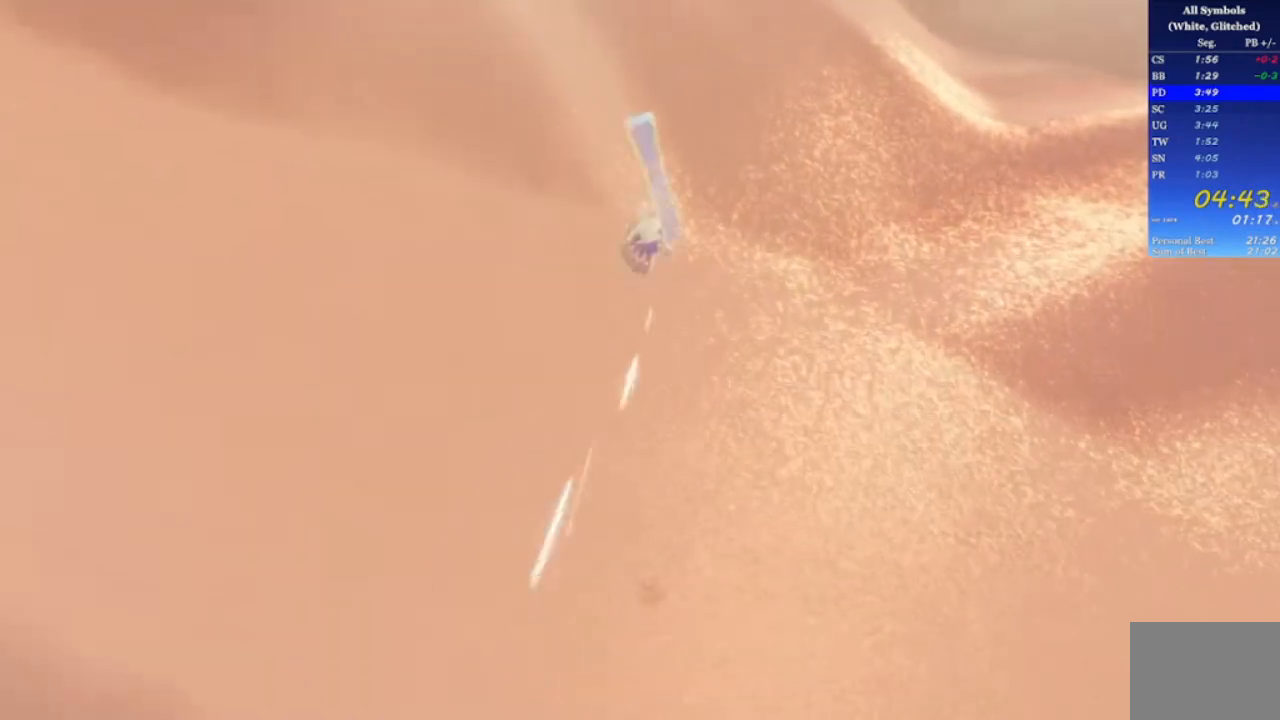
{"buttons": [], "left_stick": "up", "right_stick": "down-left", "events": []}
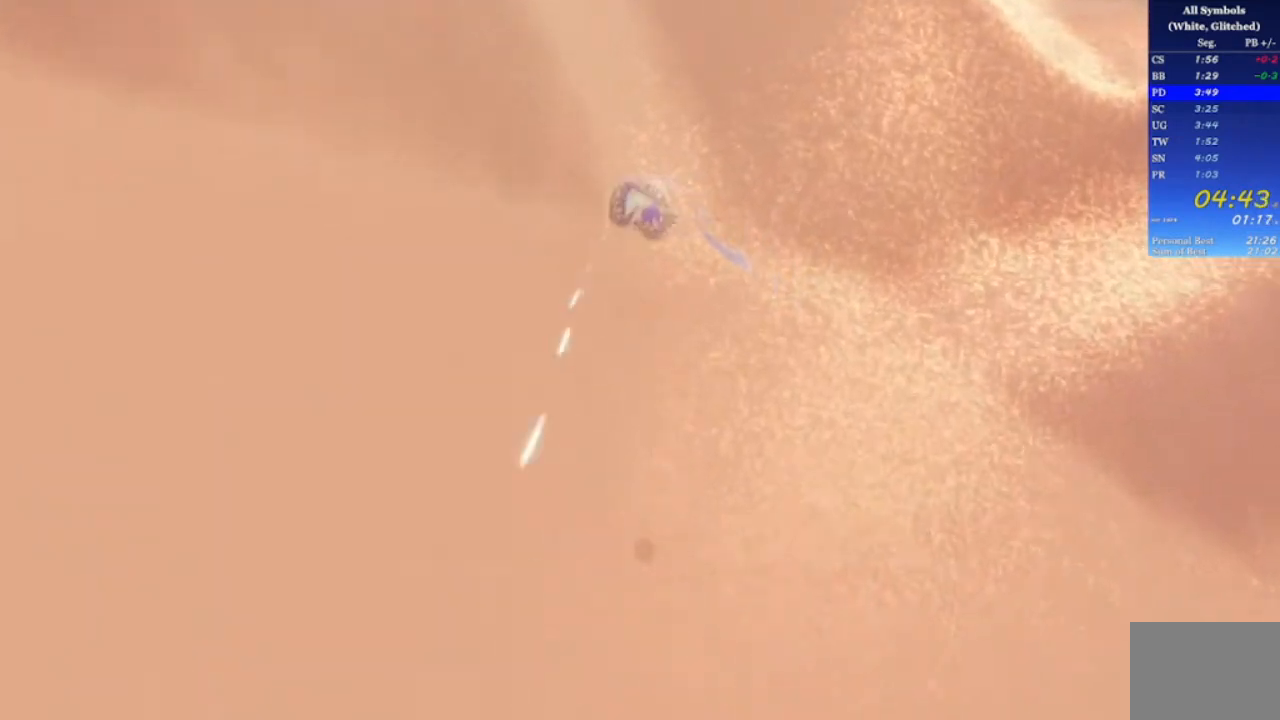
{"buttons": [], "left_stick": "up", "right_stick": "down-left", "events": []}